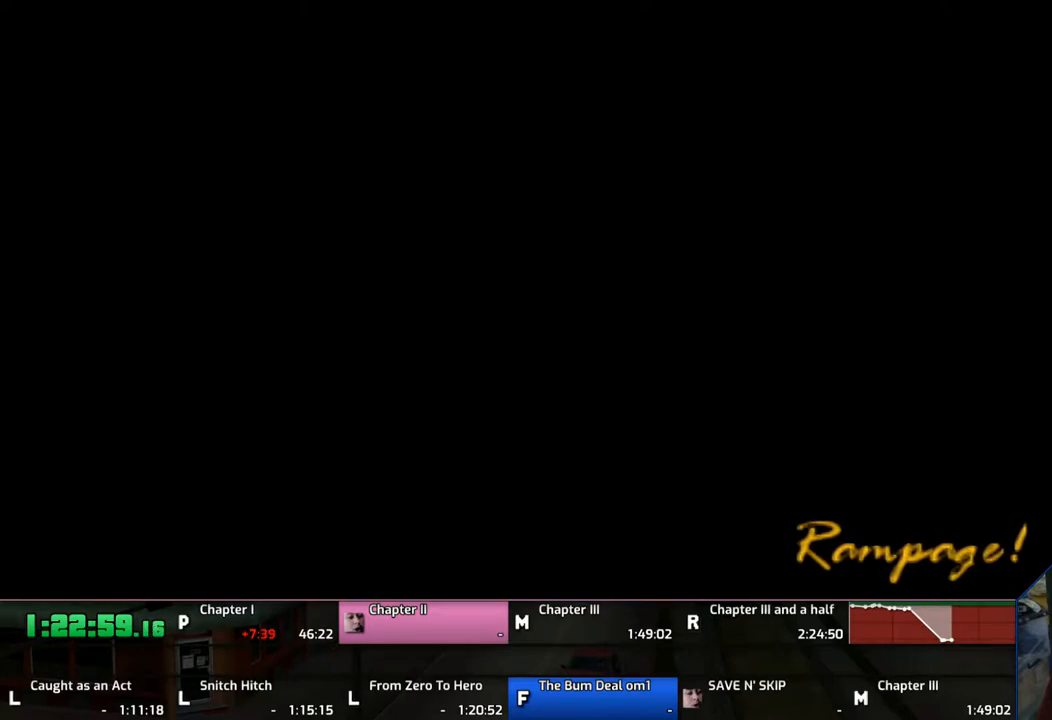
Gameplay with a controller (PlayStation layout); each line is a JSON object with the inputs held at the frame after it. "events" lists button and stick changes between this image and that frame as [ms after this image, input, new state], when the widget could be followed in between. Not read: L2 L3 R2 R3.
{"buttons": ["CROSS"], "left_stick": "down", "right_stick": "center", "events": []}
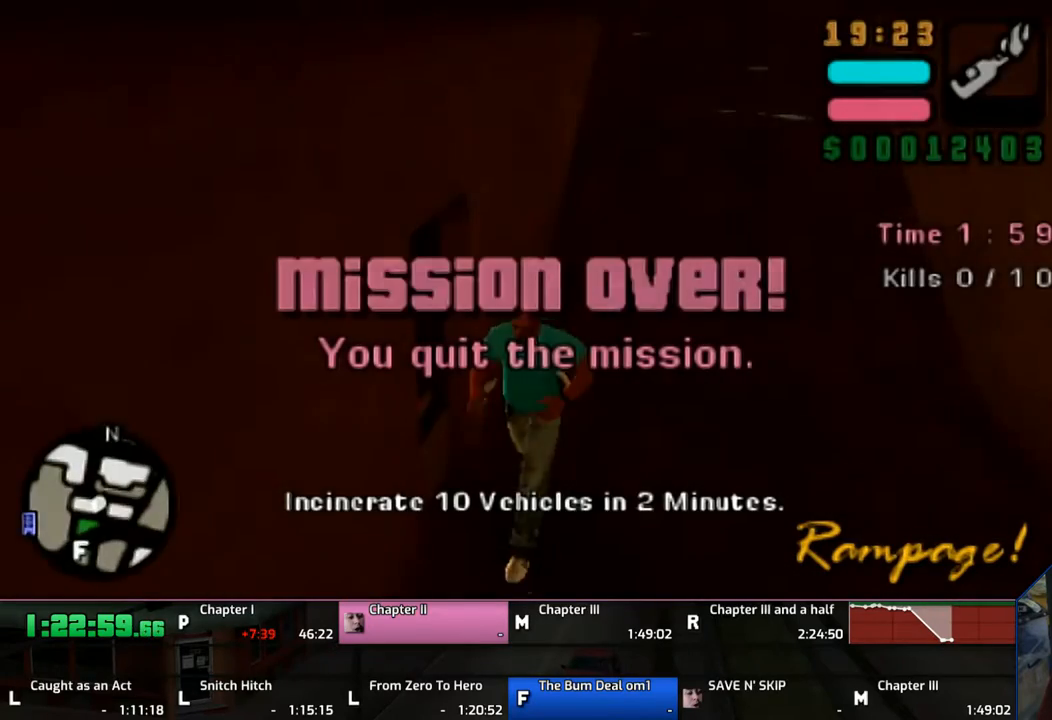
{"buttons": ["CROSS", "L1"], "left_stick": "left", "right_stick": "center", "events": [[83, "left_stick", "down-left"], [133, "L1", "down"], [433, "left_stick", "left"]]}
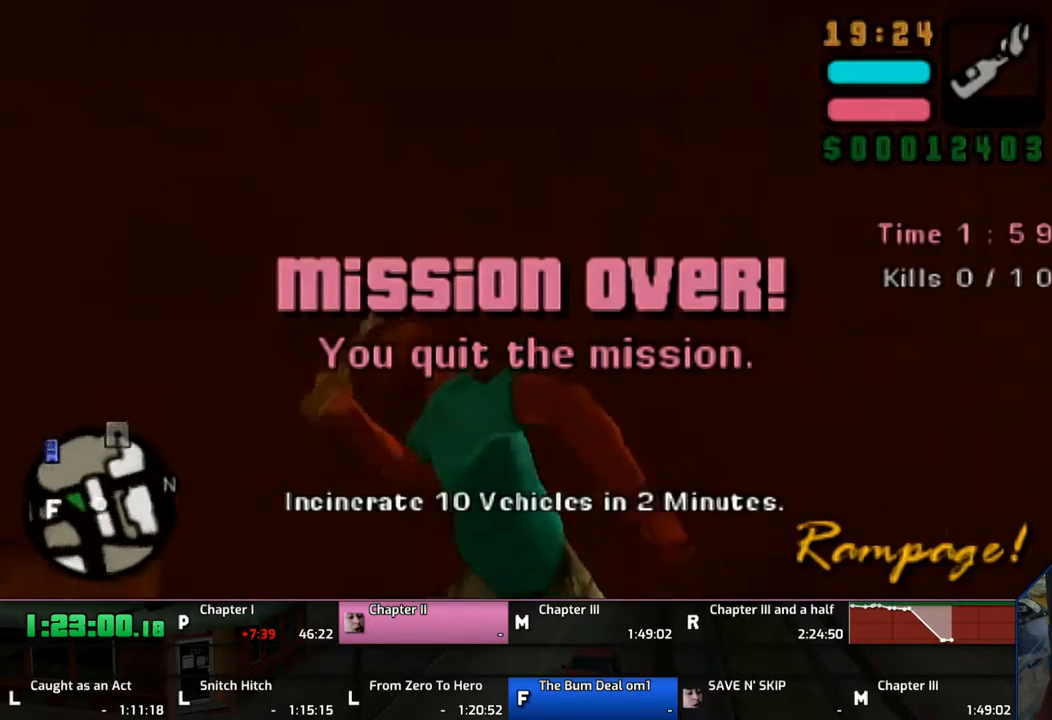
{"buttons": ["CROSS", "L1"], "left_stick": "up", "right_stick": "center", "events": [[117, "left_stick", "up-left"], [317, "left_stick", "up"]]}
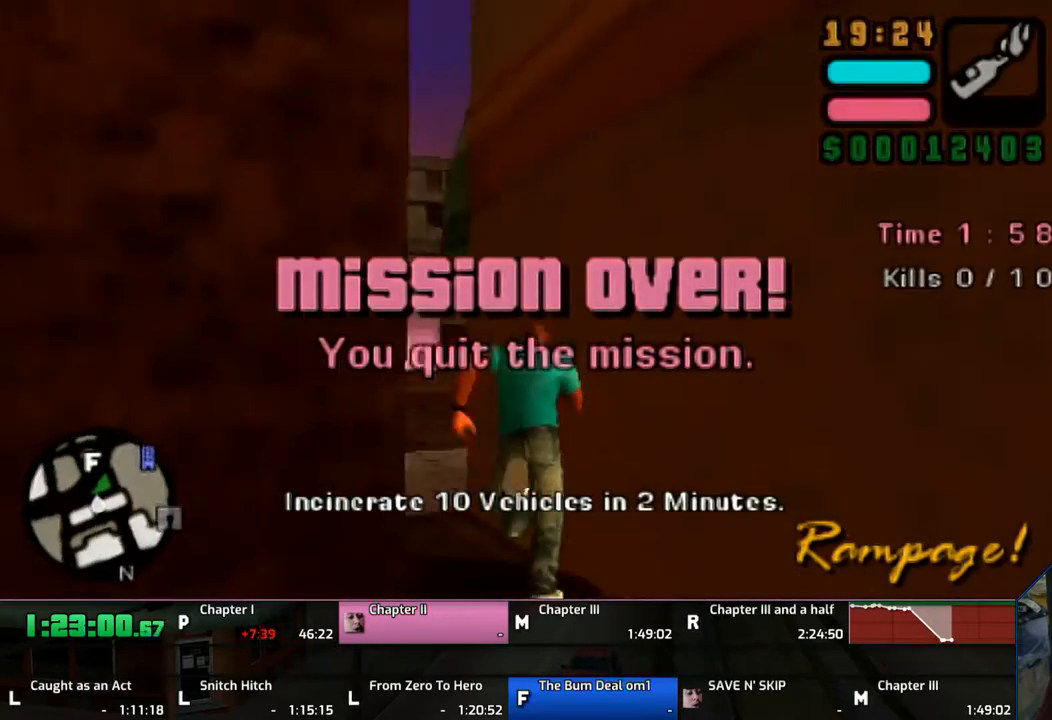
{"buttons": ["CROSS", "L1"], "left_stick": "up", "right_stick": "center", "events": []}
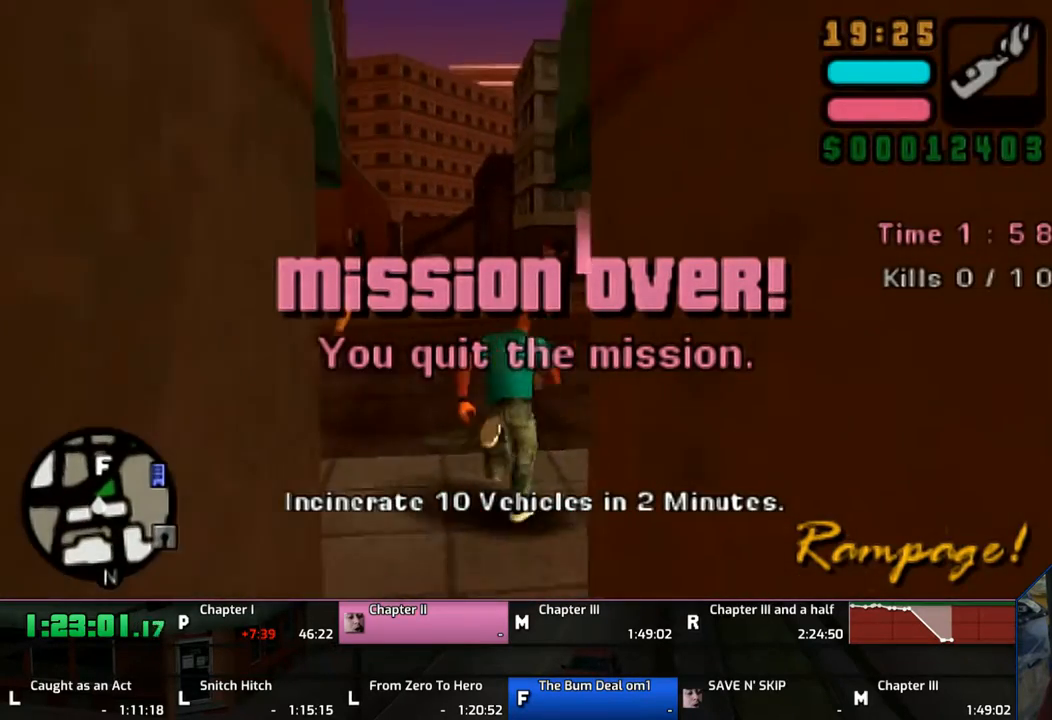
{"buttons": ["CROSS", "L1"], "left_stick": "up", "right_stick": "center", "events": []}
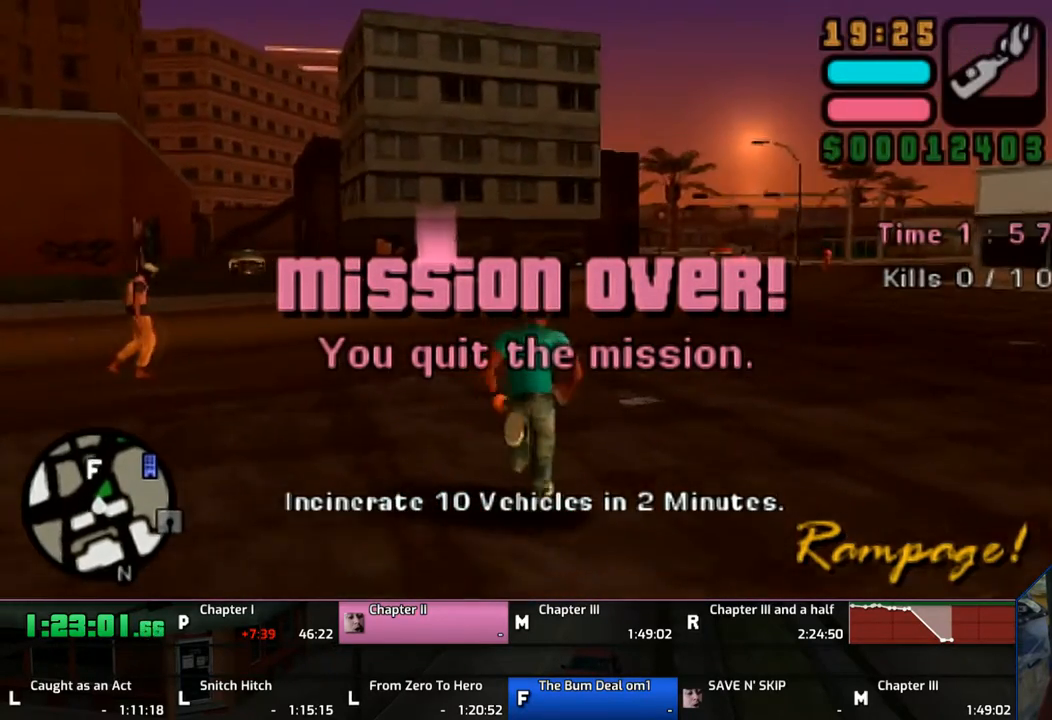
{"buttons": ["CROSS", "L1"], "left_stick": "up", "right_stick": "center", "events": []}
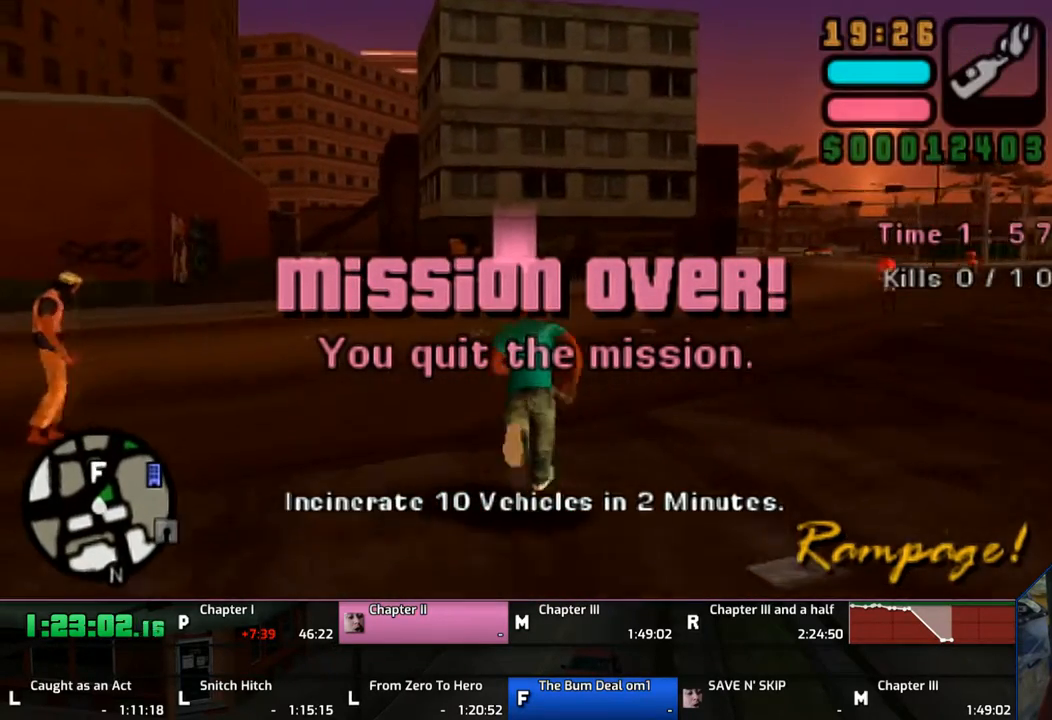
{"buttons": ["CROSS", "L1"], "left_stick": "up", "right_stick": "center", "events": []}
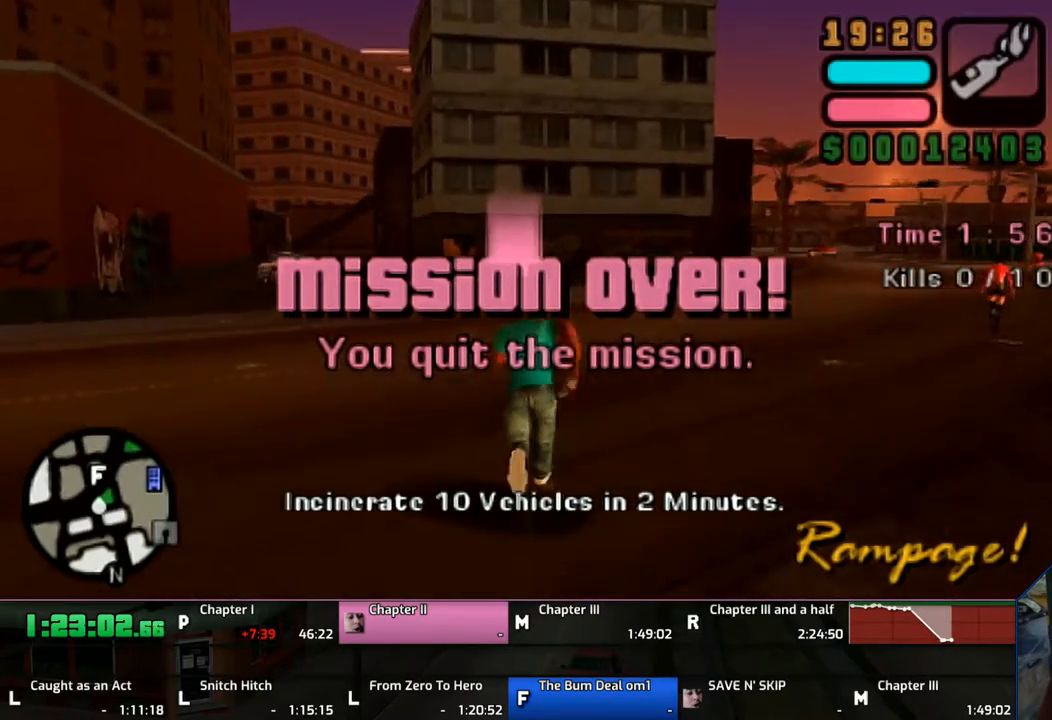
{"buttons": ["CROSS", "L1"], "left_stick": "up", "right_stick": "center", "events": []}
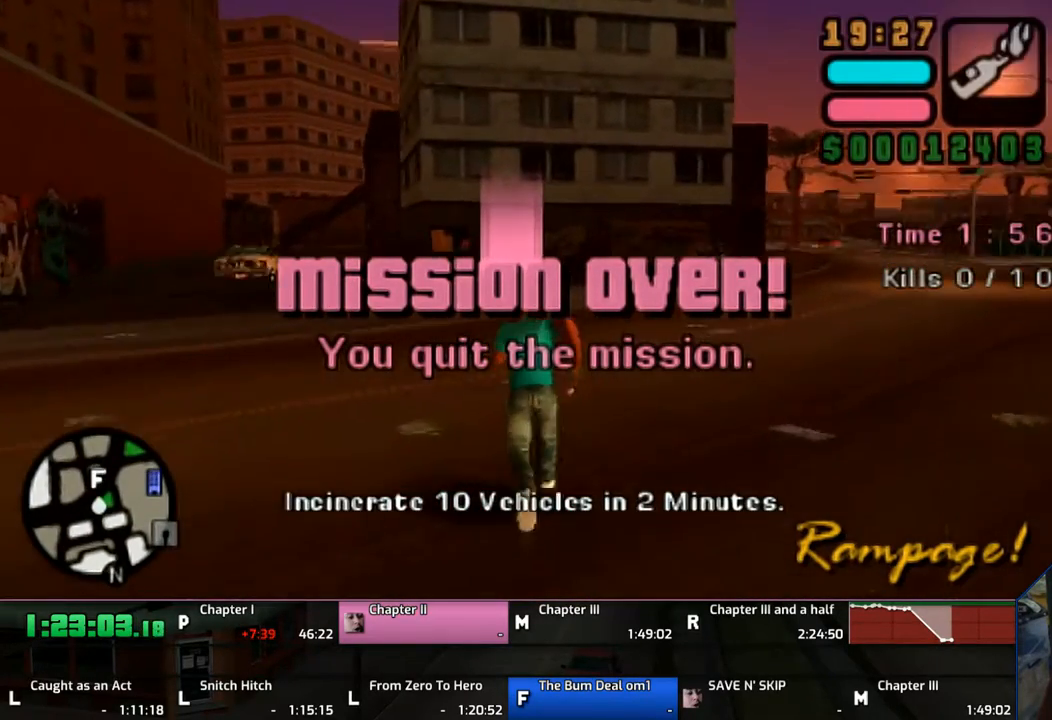
{"buttons": ["CROSS", "L1"], "left_stick": "up", "right_stick": "center", "events": []}
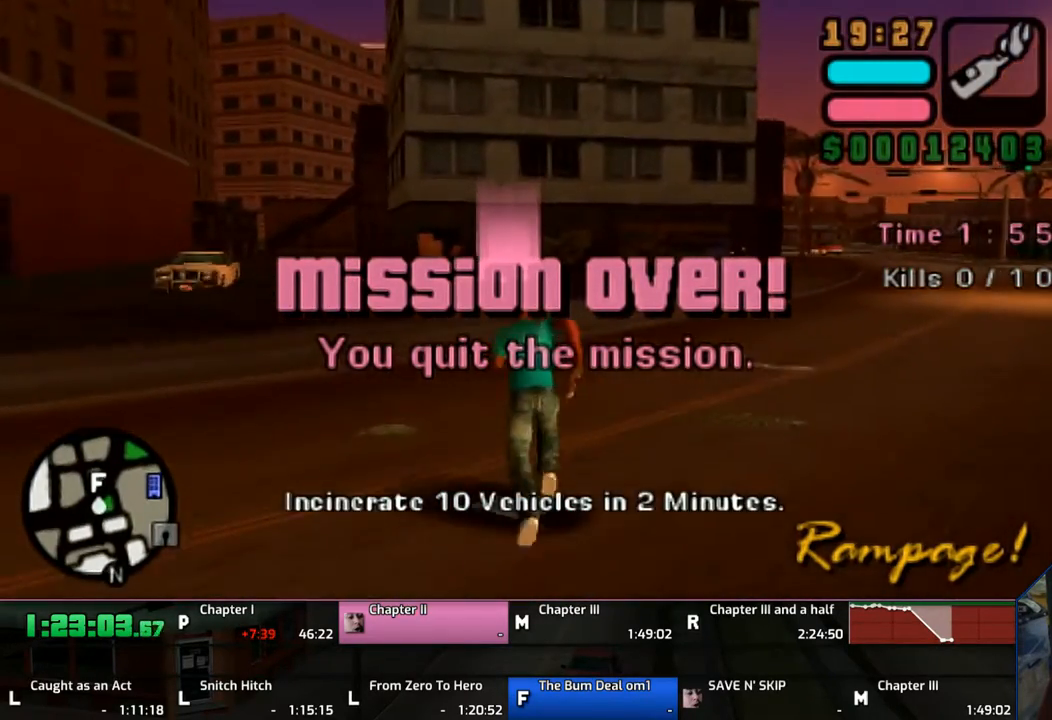
{"buttons": ["CROSS", "L1"], "left_stick": "up", "right_stick": "center", "events": []}
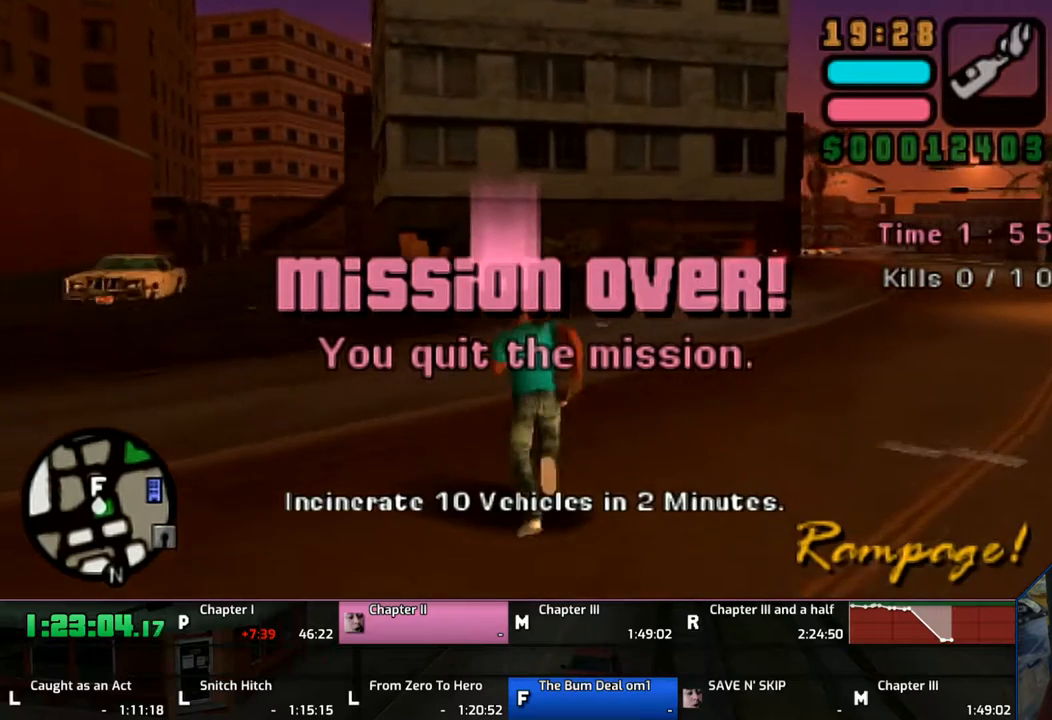
{"buttons": ["CROSS", "L1"], "left_stick": "up", "right_stick": "center", "events": []}
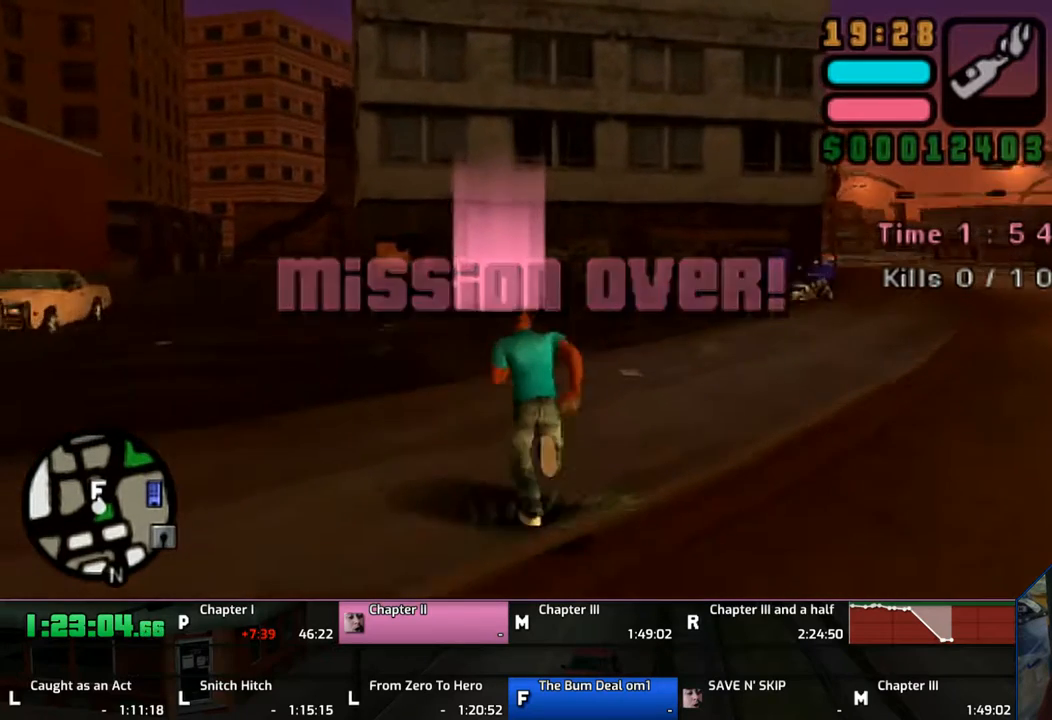
{"buttons": ["CROSS", "L1"], "left_stick": "up", "right_stick": "center", "events": []}
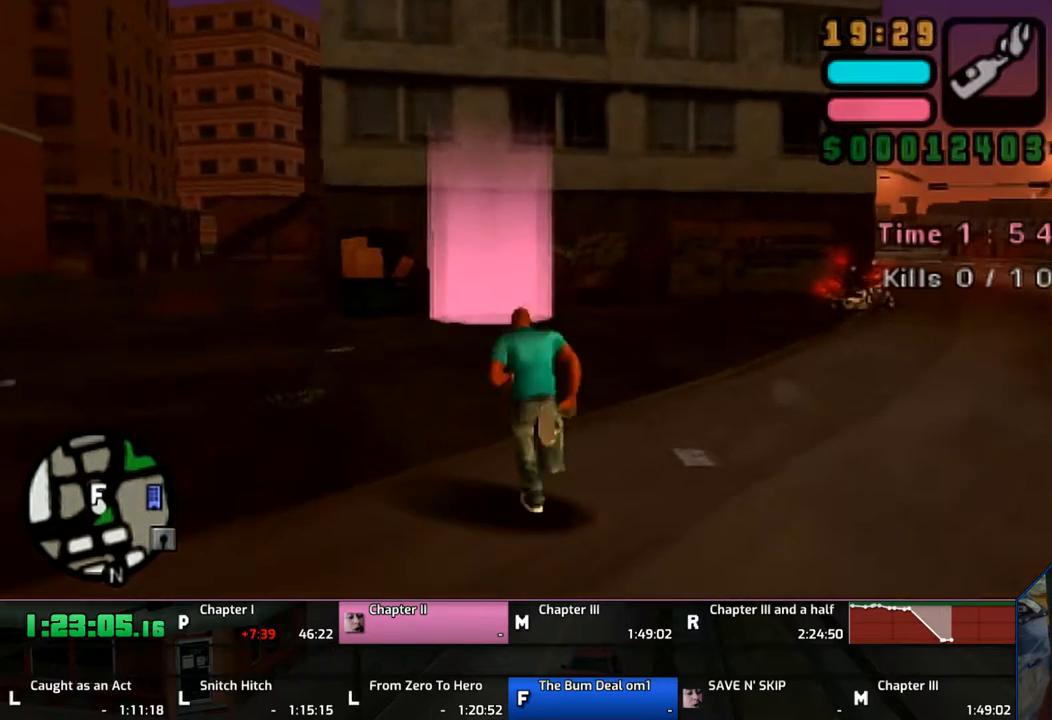
{"buttons": ["CROSS", "L1"], "left_stick": "up", "right_stick": "center", "events": []}
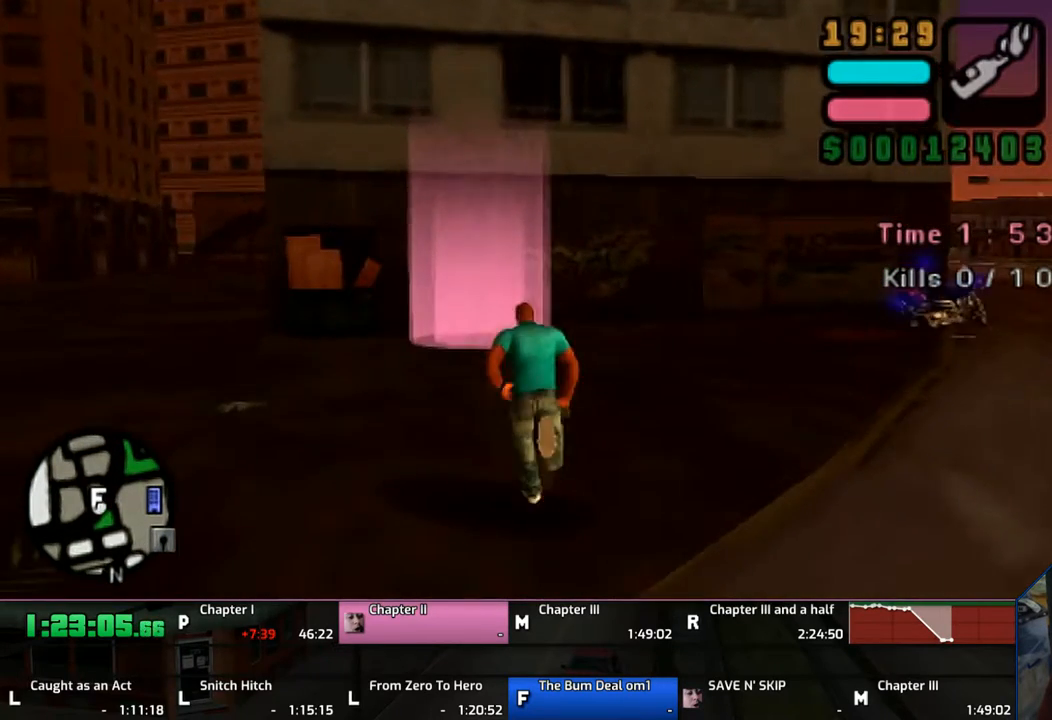
{"buttons": ["CROSS", "L1"], "left_stick": "up", "right_stick": "center", "events": []}
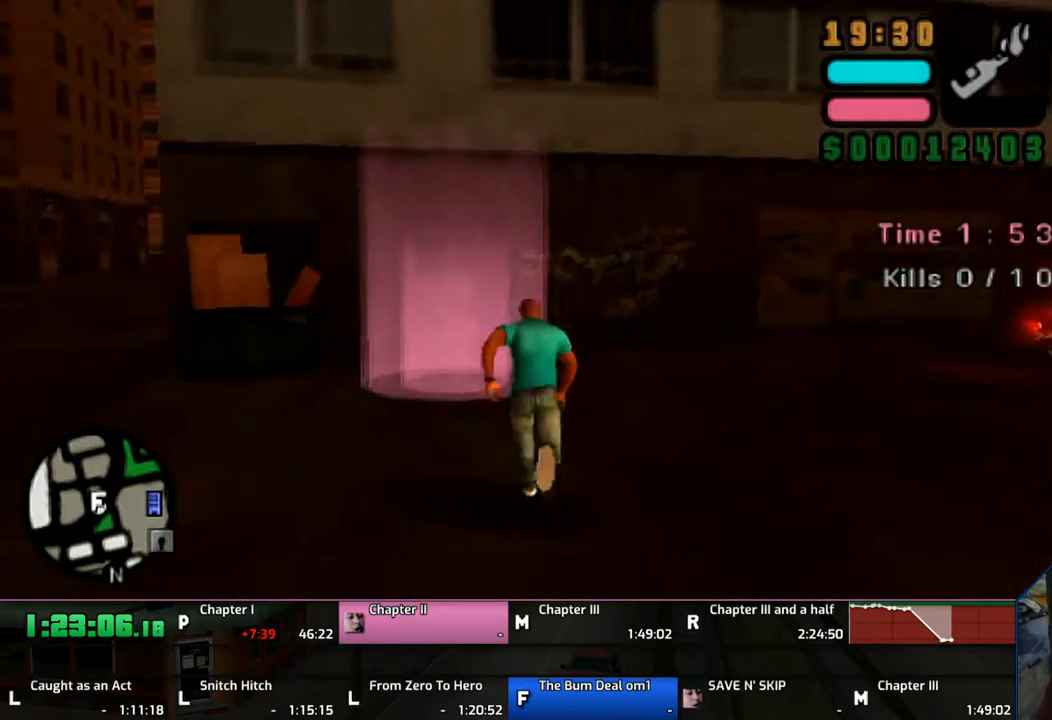
{"buttons": ["CROSS", "L1"], "left_stick": "up", "right_stick": "center", "events": []}
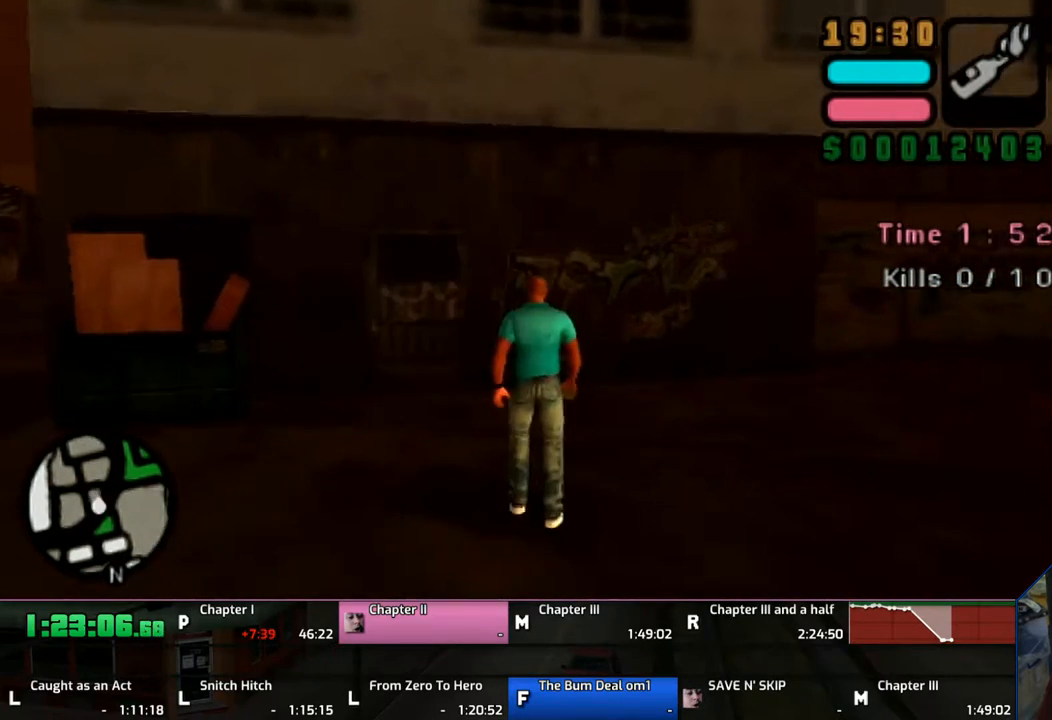
{"buttons": ["CROSS"], "left_stick": "center", "right_stick": "center", "events": [[67, "CROSS", "up"], [67, "L1", "up"], [133, "CROSS", "down"], [233, "left_stick", "center"], [333, "CROSS", "up"], [433, "CROSS", "down"]]}
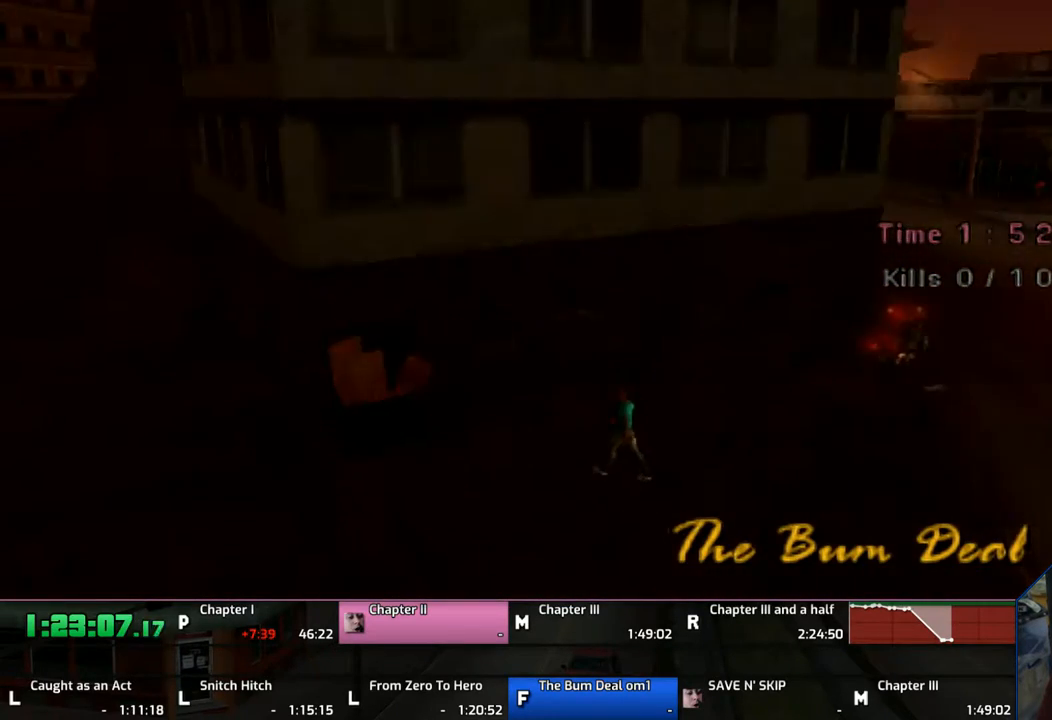
{"buttons": [], "left_stick": "center", "right_stick": "center", "events": [[33, "CROSS", "up"], [67, "CROSS", "down"], [133, "CROSS", "up"], [233, "CROSS", "down"], [367, "CROSS", "up"], [433, "CROSS", "down"], [483, "CROSS", "up"]]}
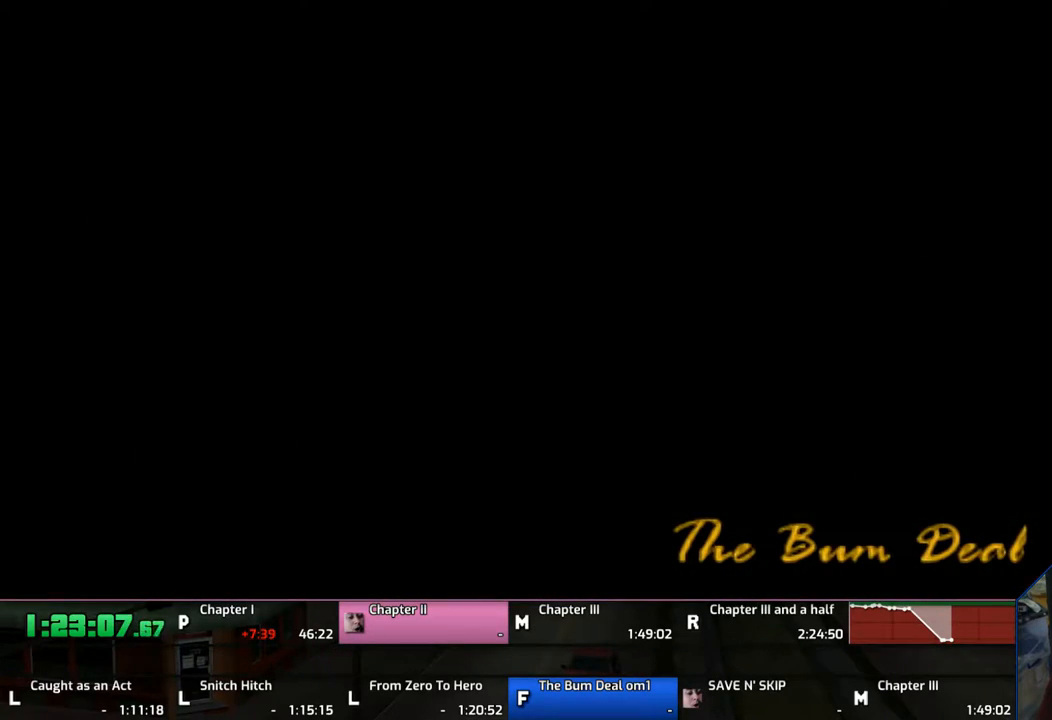
{"buttons": [], "left_stick": "up", "right_stick": "center", "events": [[67, "CROSS", "down"], [133, "CROSS", "up"], [233, "CROSS", "down"], [333, "CROSS", "up"], [333, "left_stick", "up"], [367, "CROSS", "down"], [483, "CROSS", "up"]]}
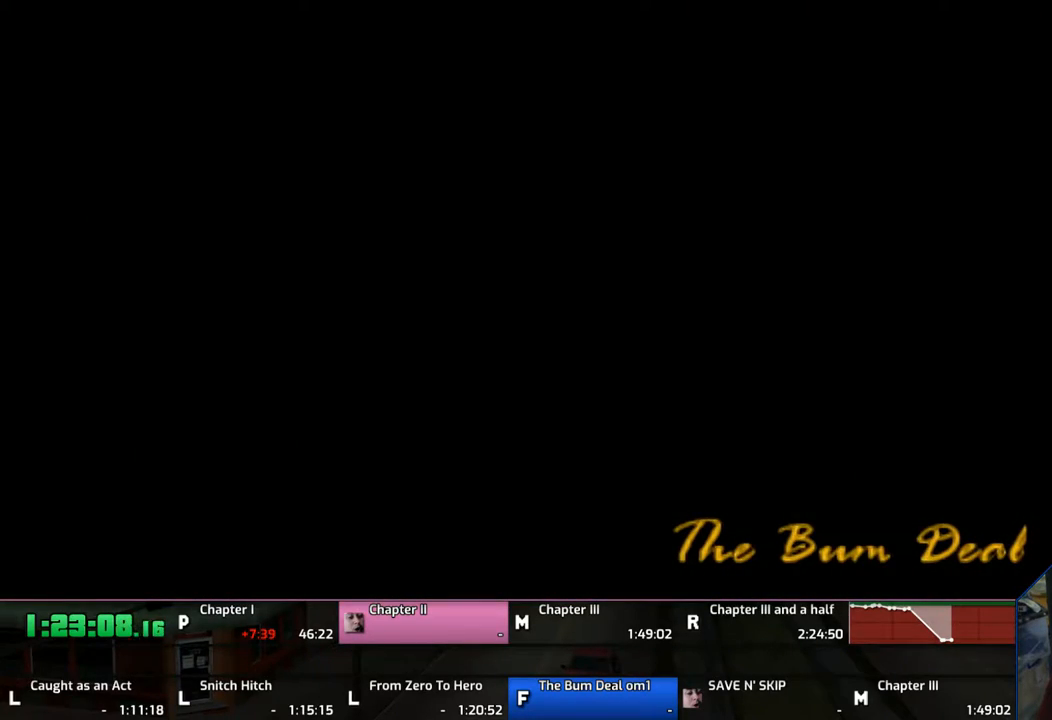
{"buttons": ["CROSS"], "left_stick": "up", "right_stick": "center", "events": [[33, "CROSS", "down"], [133, "CROSS", "up"], [233, "CROSS", "down"]]}
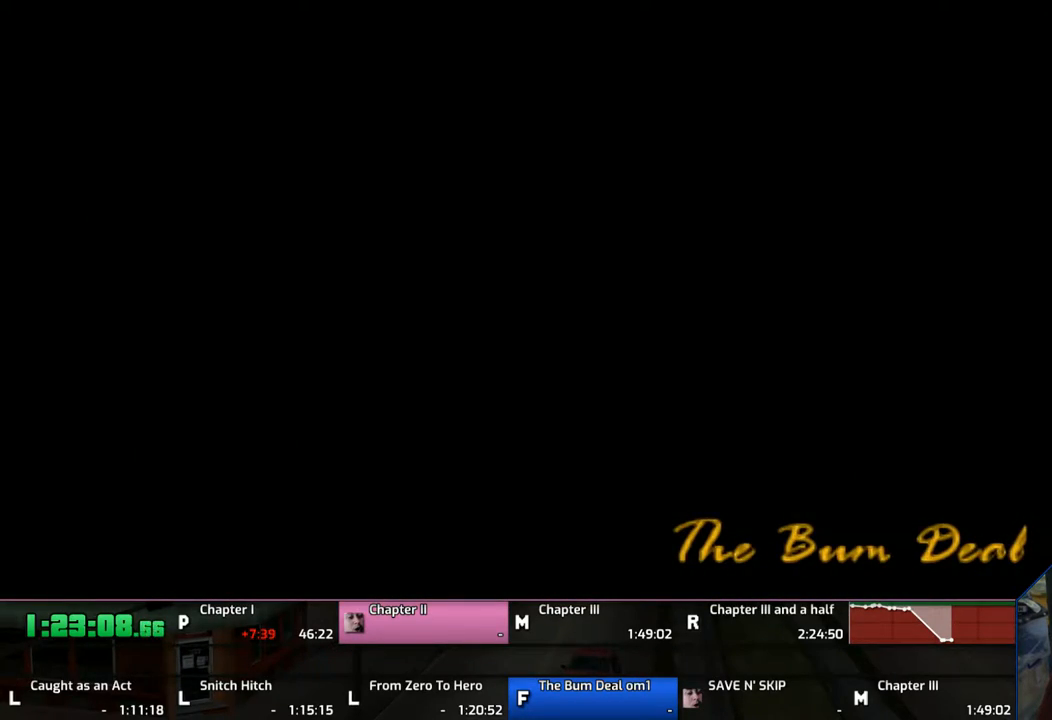
{"buttons": ["CROSS"], "left_stick": "up", "right_stick": "center", "events": [[33, "CROSS", "up"], [83, "CROSS", "down"], [183, "CROSS", "up"], [250, "CROSS", "down"], [383, "CROSS", "up"], [433, "CROSS", "down"]]}
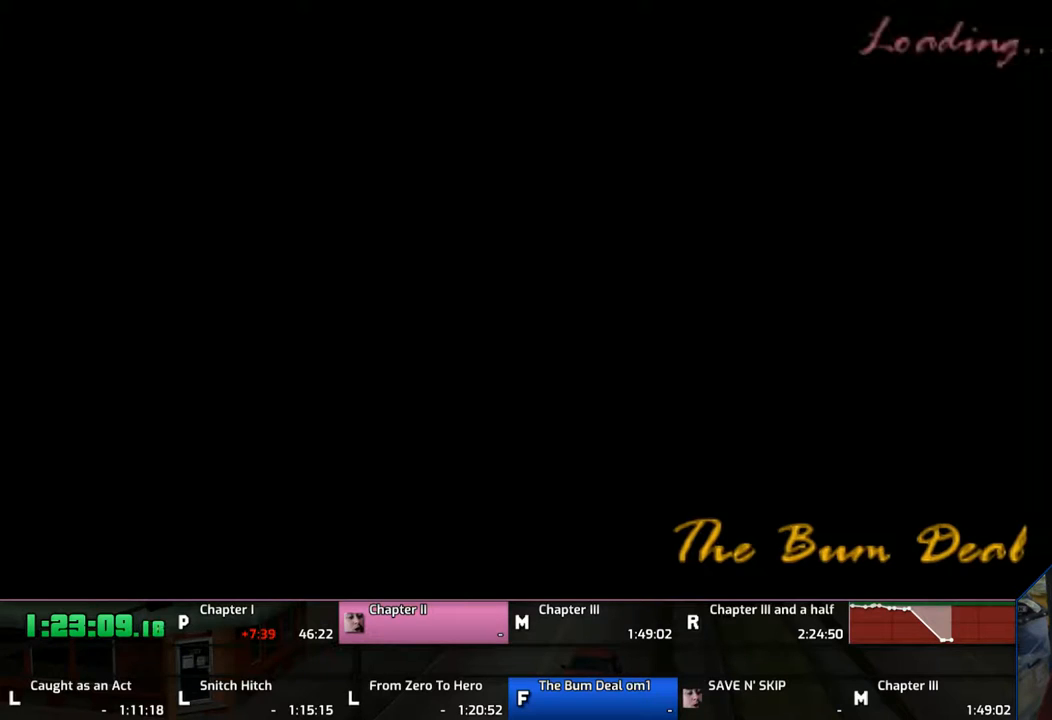
{"buttons": ["CROSS"], "left_stick": "up", "right_stick": "center", "events": [[33, "CROSS", "up"], [83, "CROSS", "down"], [183, "CROSS", "up"], [283, "CROSS", "down"]]}
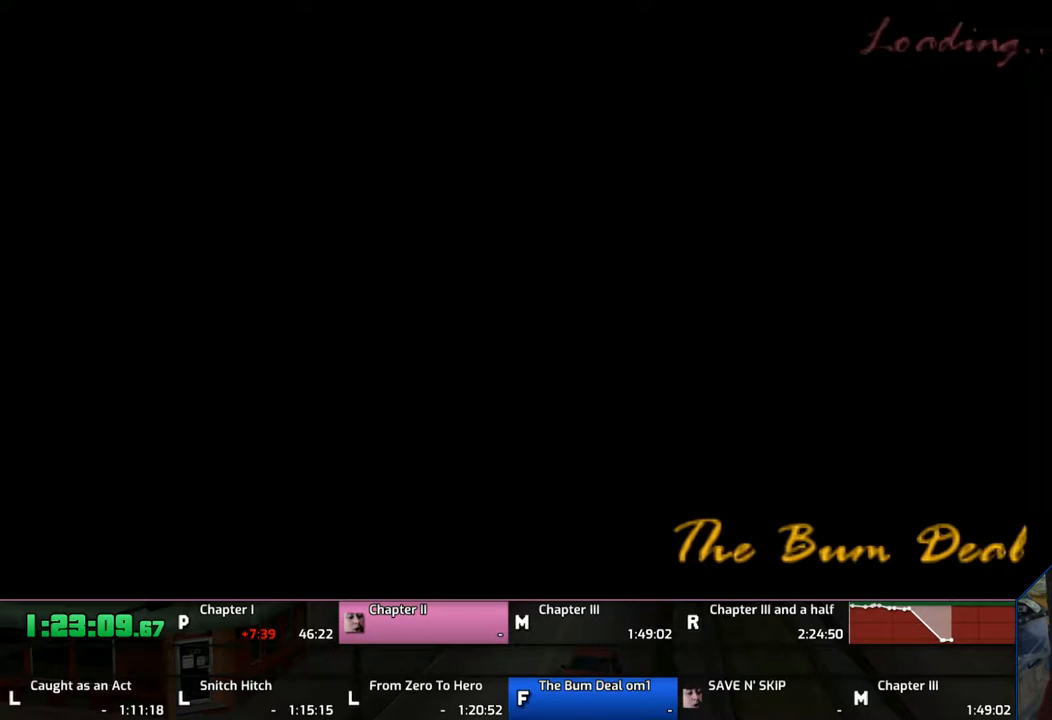
{"buttons": ["CROSS"], "left_stick": "up", "right_stick": "center", "events": [[33, "CROSS", "up"], [117, "CROSS", "down"], [233, "CROSS", "up"], [283, "CROSS", "down"], [383, "CROSS", "up"], [433, "CROSS", "down"]]}
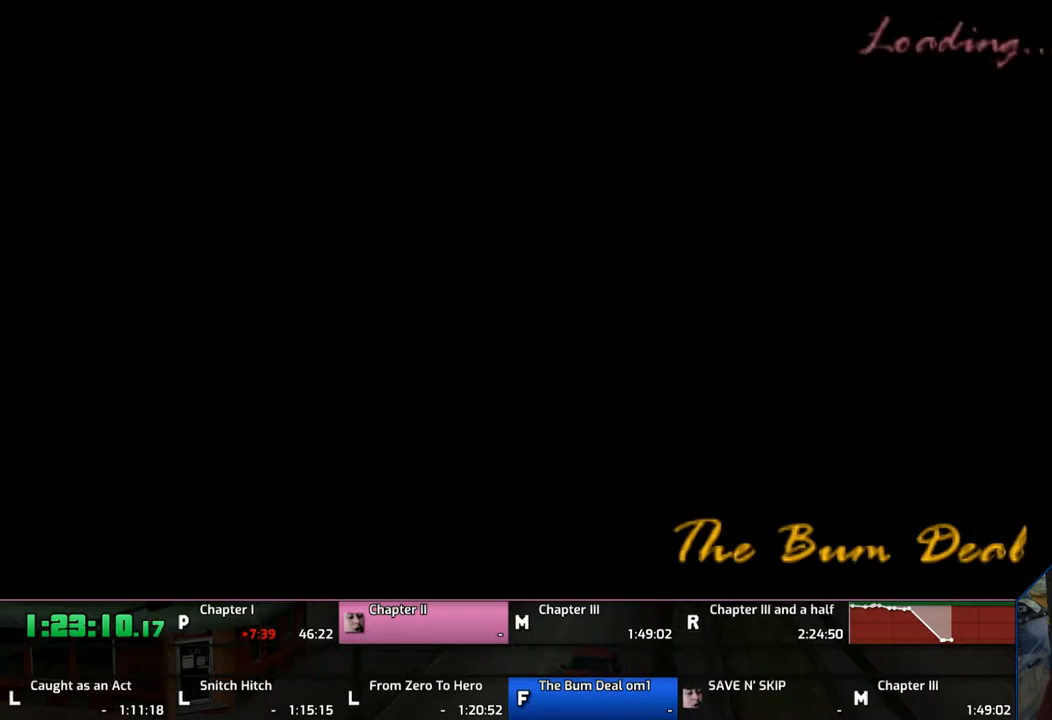
{"buttons": ["CROSS"], "left_stick": "up-right", "right_stick": "center", "events": [[100, "CROSS", "up"], [133, "CROSS", "down"], [233, "CROSS", "up"], [233, "left_stick", "up-right"], [283, "CROSS", "down"], [450, "CROSS", "up"], [500, "CROSS", "down"]]}
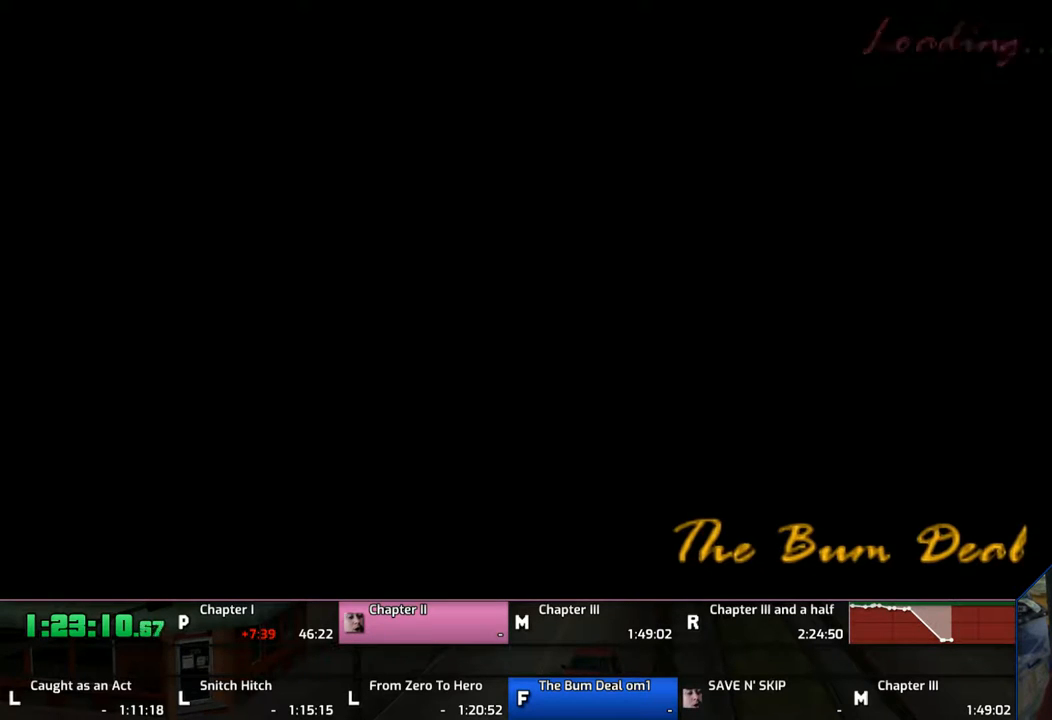
{"buttons": ["CROSS"], "left_stick": "right", "right_stick": "center", "events": [[83, "CROSS", "up"], [117, "left_stick", "right"], [167, "CROSS", "down"], [250, "CROSS", "up"], [333, "CROSS", "down"], [433, "CROSS", "up"], [467, "CROSS", "down"]]}
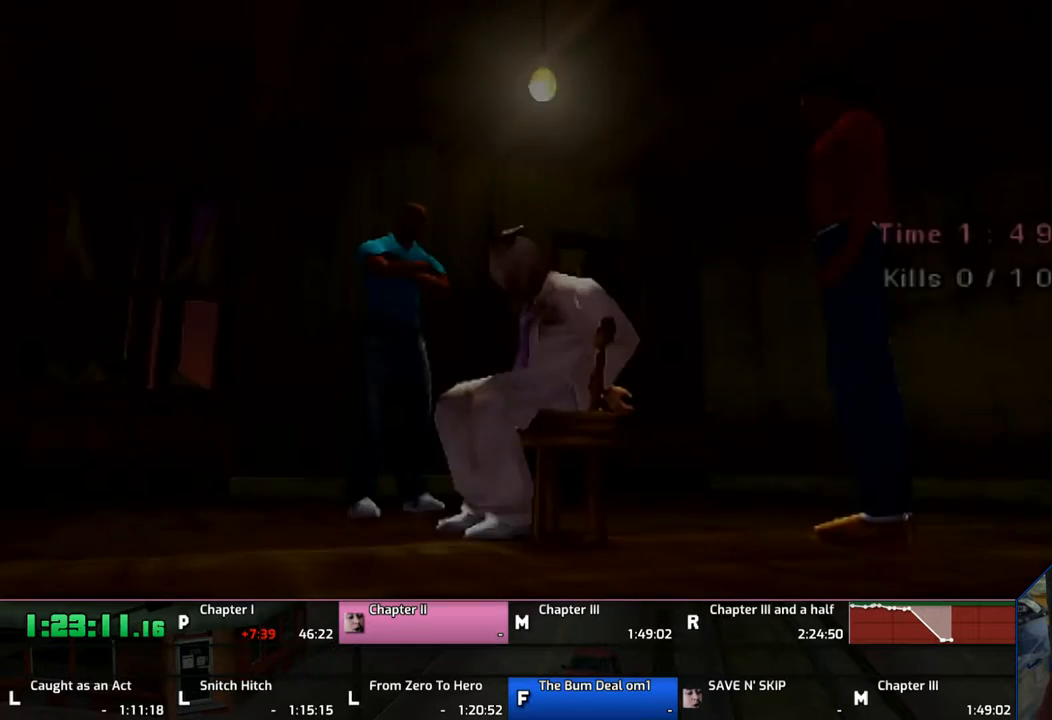
{"buttons": [], "left_stick": "right", "right_stick": "center", "events": [[267, "CROSS", "up"], [367, "CROSS", "down"], [433, "CROSS", "up"]]}
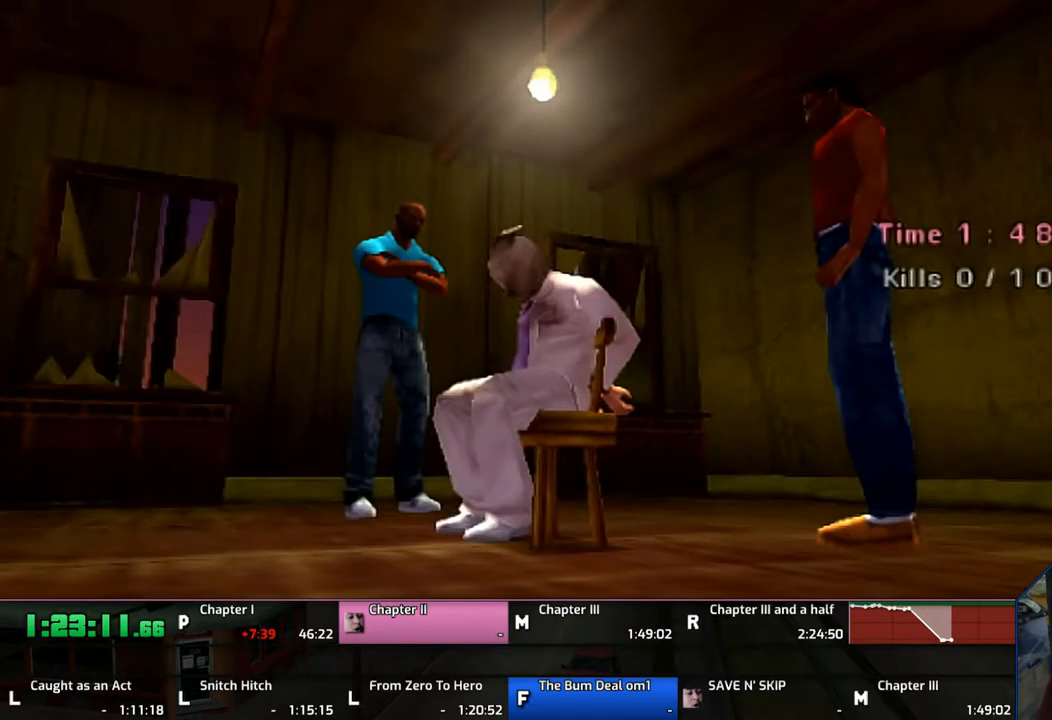
{"buttons": [], "left_stick": "center", "right_stick": "center", "events": [[33, "CROSS", "down"], [133, "CROSS", "up"], [233, "CROSS", "down"], [333, "CROSS", "up"], [367, "CROSS", "down"], [467, "CROSS", "up"], [467, "left_stick", "center"]]}
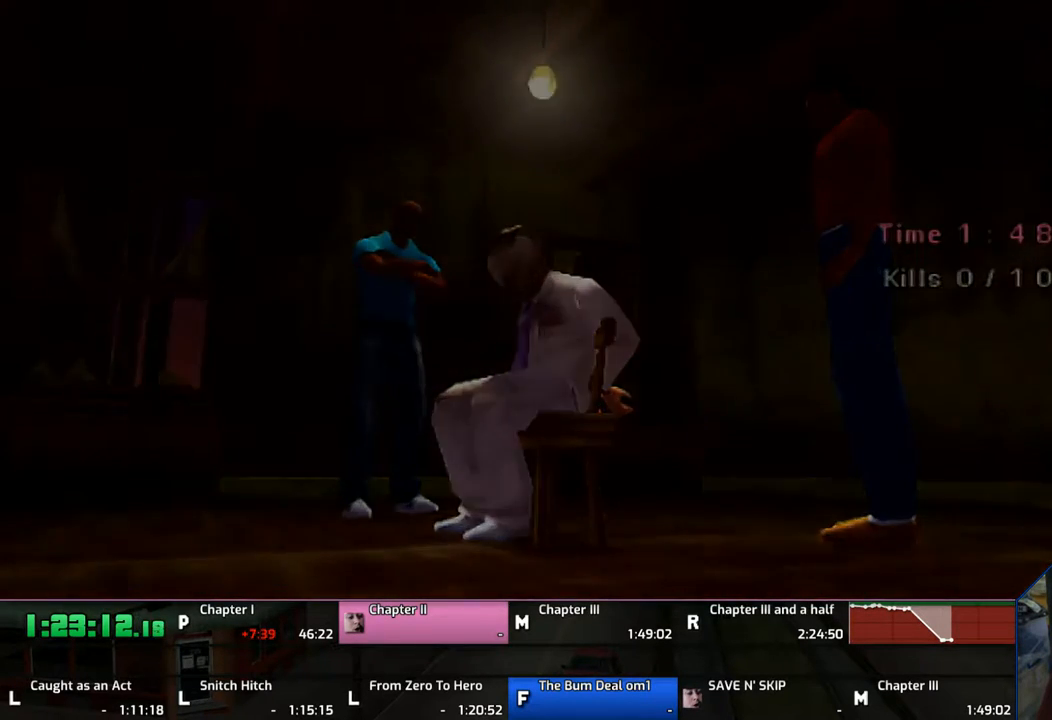
{"buttons": [], "left_stick": "right", "right_stick": "center", "events": [[33, "CROSS", "down"], [167, "CROSS", "up"], [233, "CROSS", "down"], [233, "left_stick", "right"], [267, "CROSS", "up"], [433, "CROSS", "down"], [467, "CROSS", "up"]]}
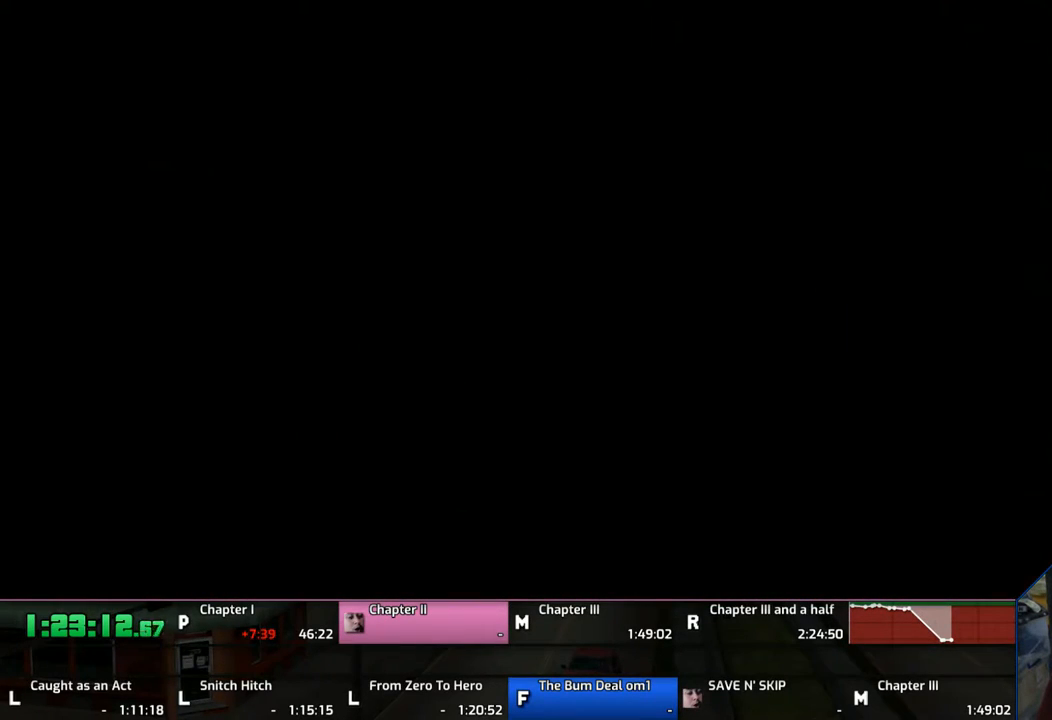
{"buttons": ["CROSS"], "left_stick": "right", "right_stick": "center", "events": [[50, "CROSS", "down"], [267, "CROSS", "up"], [333, "CROSS", "down"]]}